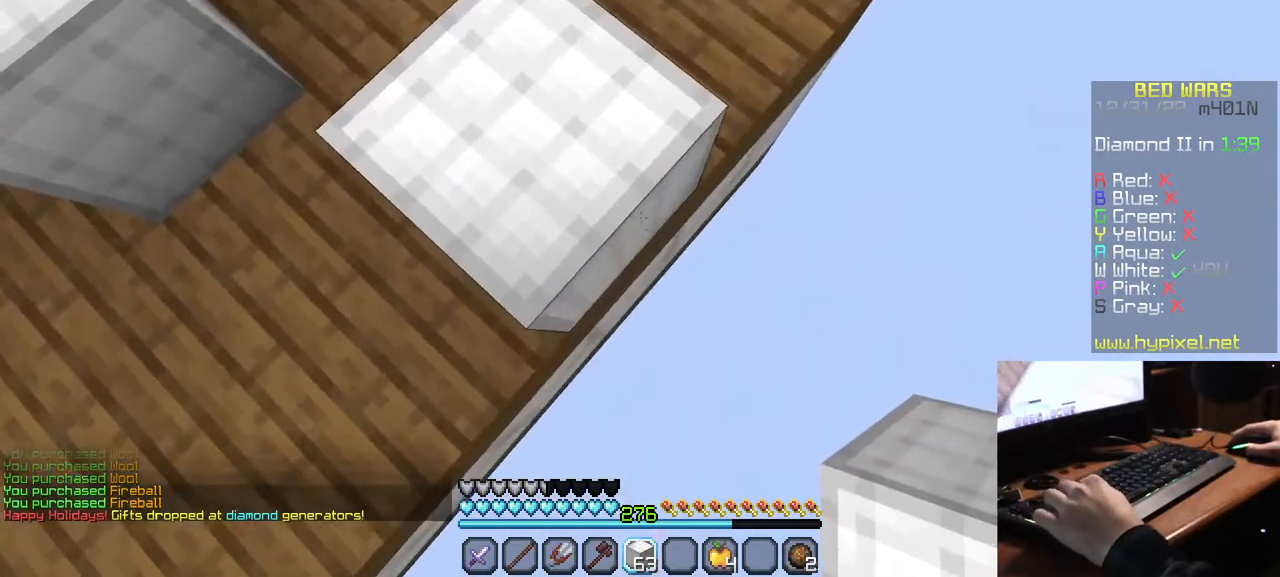
Gameplay with keyboard and mouse; each line is a JSON object with the keys and mouse buttons held at the frame after it. "events" lists presses ("down") and releases ("up") of "a", "d", "s", "w", "mouse_left" and "mouse_right" between this image and that frame as [ms after this image, input, new state], when the widget could be followed in between. "mouse_left", "mouse_right" = the "left", "right" buttons of the "mouse" list. No other keys are recorded. Fast repeated clicks can show as one long hold. Mouse movement is not recorded.
{"keys": ["d", "s"], "mouse": [], "events": [[67, "mouse_right", "down"], [200, "mouse_right", "up"], [267, "mouse_right", "down"], [400, "mouse_right", "up"]]}
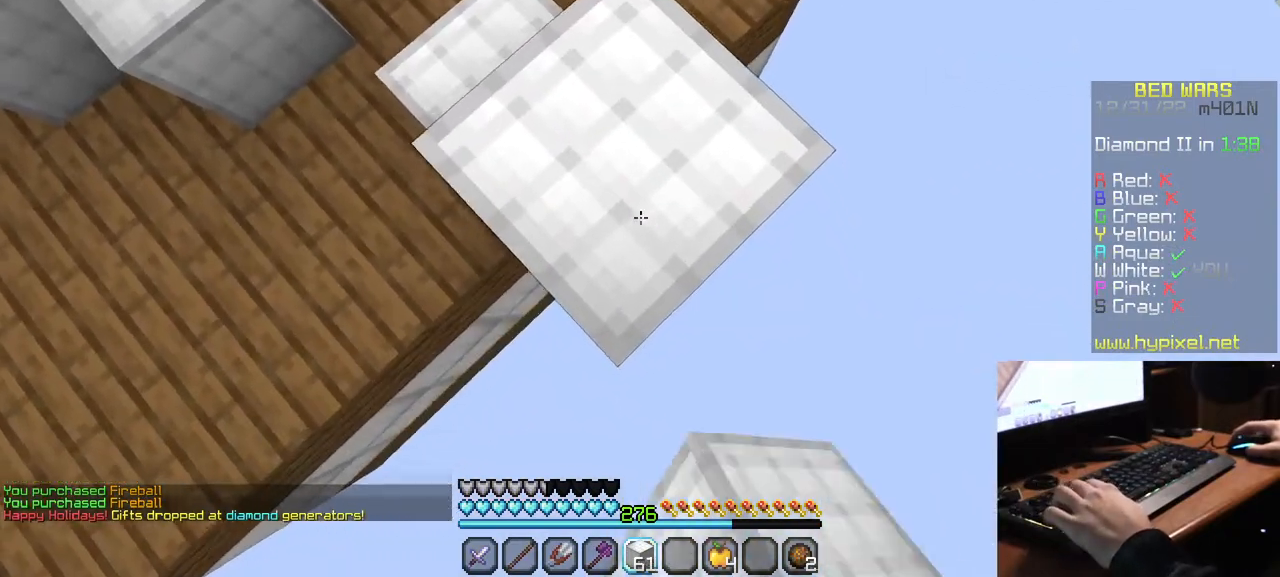
{"keys": ["d", "s"], "mouse": [], "events": [[217, "mouse_right", "down"], [334, "mouse_right", "up"]]}
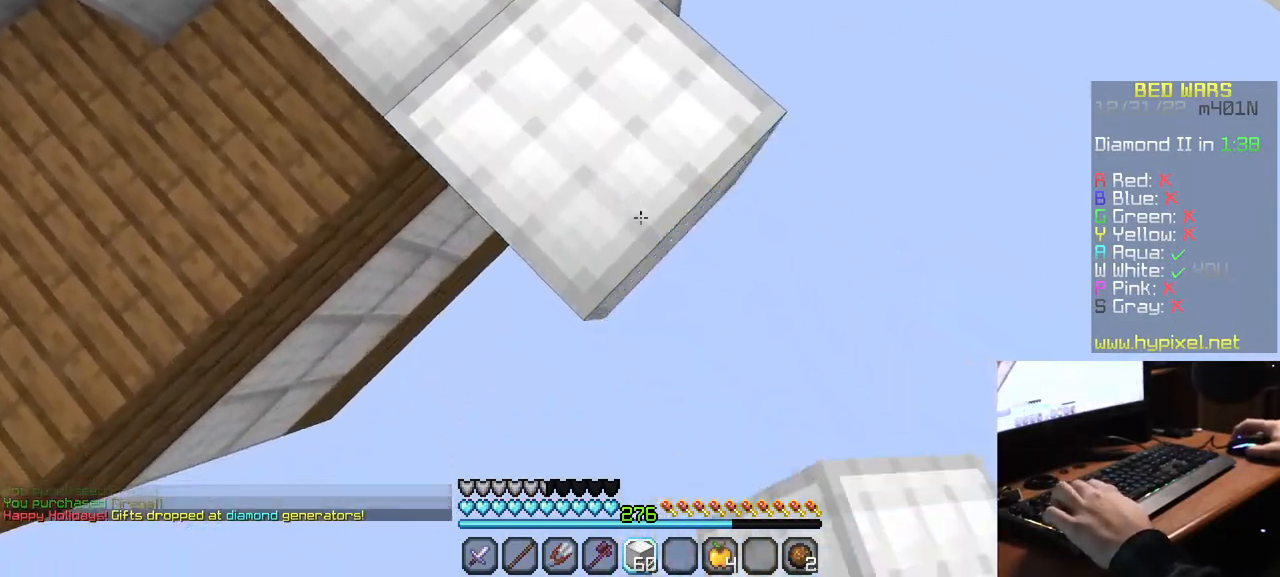
{"keys": ["d", "s"], "mouse": ["right"], "events": [[100, "mouse_right", "down"], [217, "mouse_right", "up"], [467, "mouse_right", "down"]]}
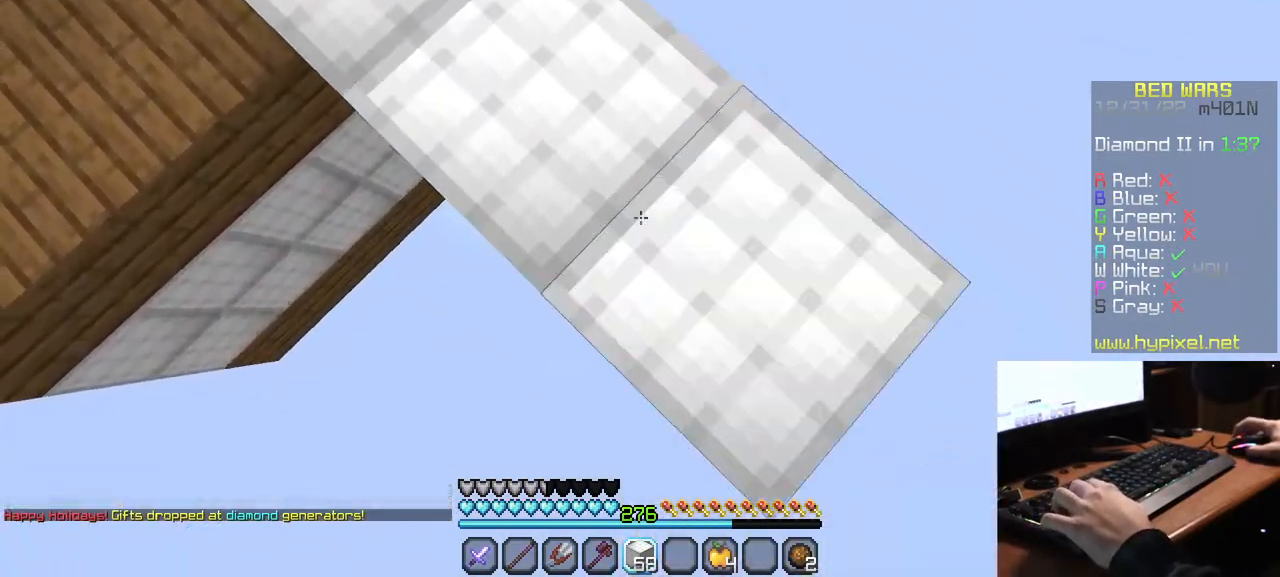
{"keys": ["d", "s"], "mouse": [], "events": [[67, "mouse_right", "up"], [134, "mouse_right", "down"], [267, "mouse_right", "up"]]}
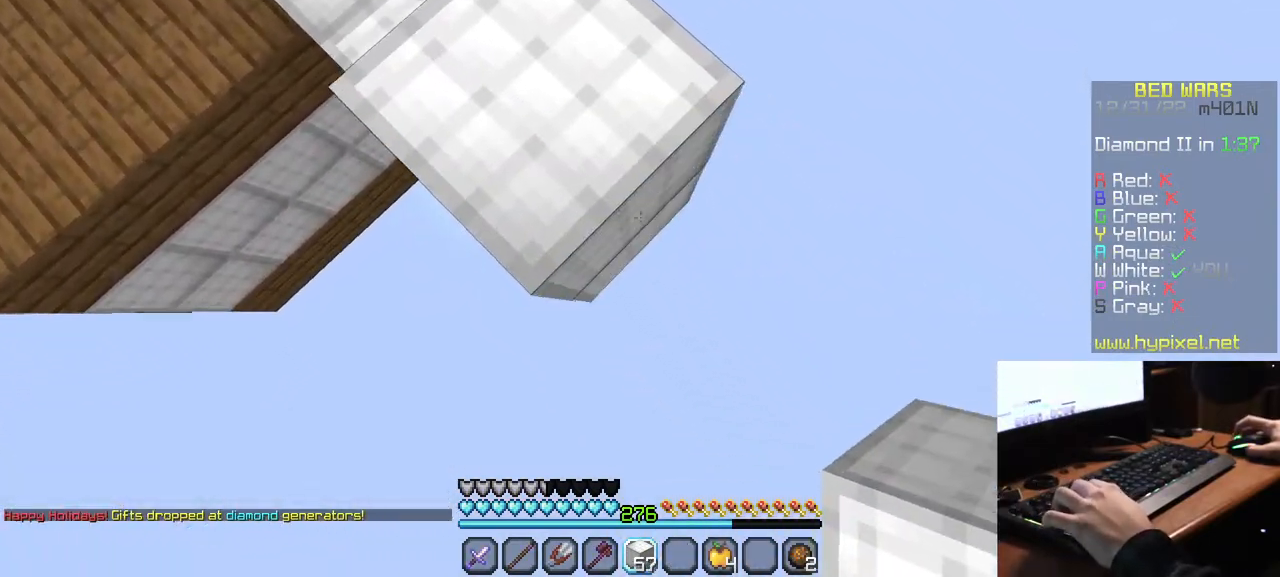
{"keys": ["d", "s"], "mouse": ["right"], "events": [[17, "mouse_right", "down"], [134, "mouse_right", "up"], [400, "mouse_right", "down"]]}
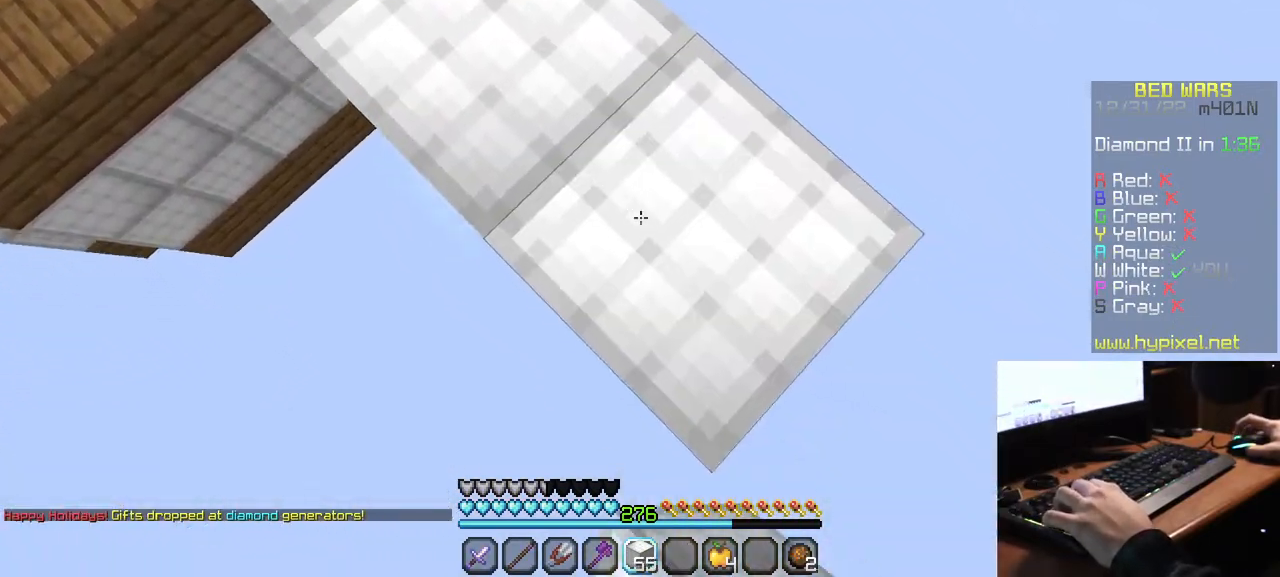
{"keys": ["d", "s"], "mouse": [], "events": [[17, "mouse_right", "up"], [250, "mouse_right", "down"], [384, "mouse_right", "up"]]}
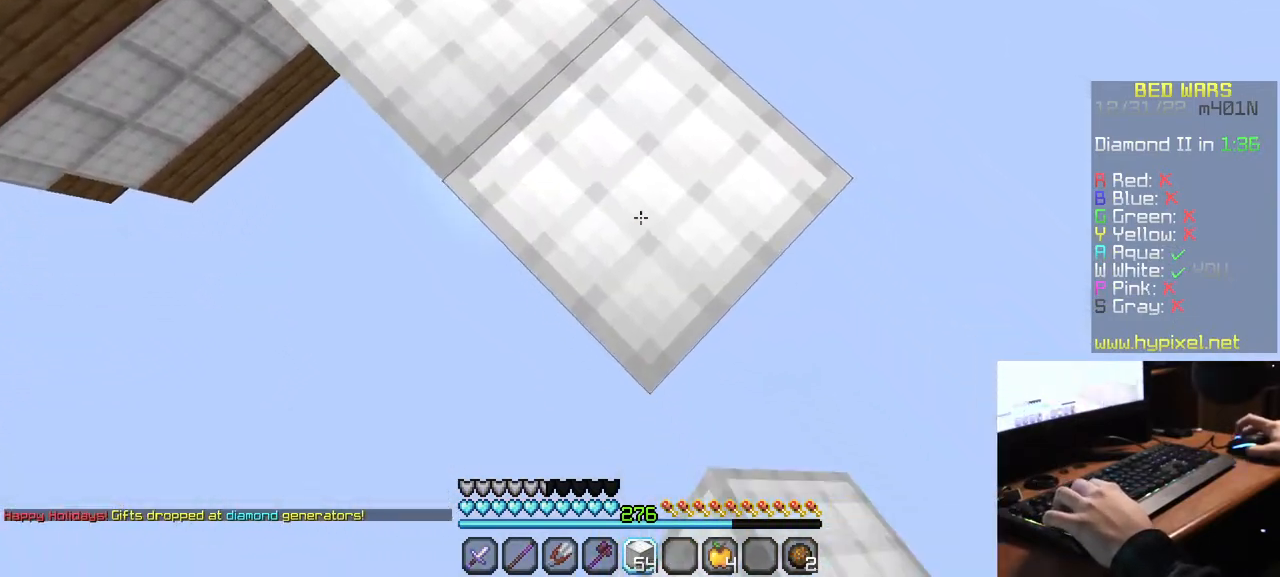
{"keys": ["d", "s"], "mouse": [], "events": [[134, "mouse_right", "down"], [267, "mouse_right", "up"]]}
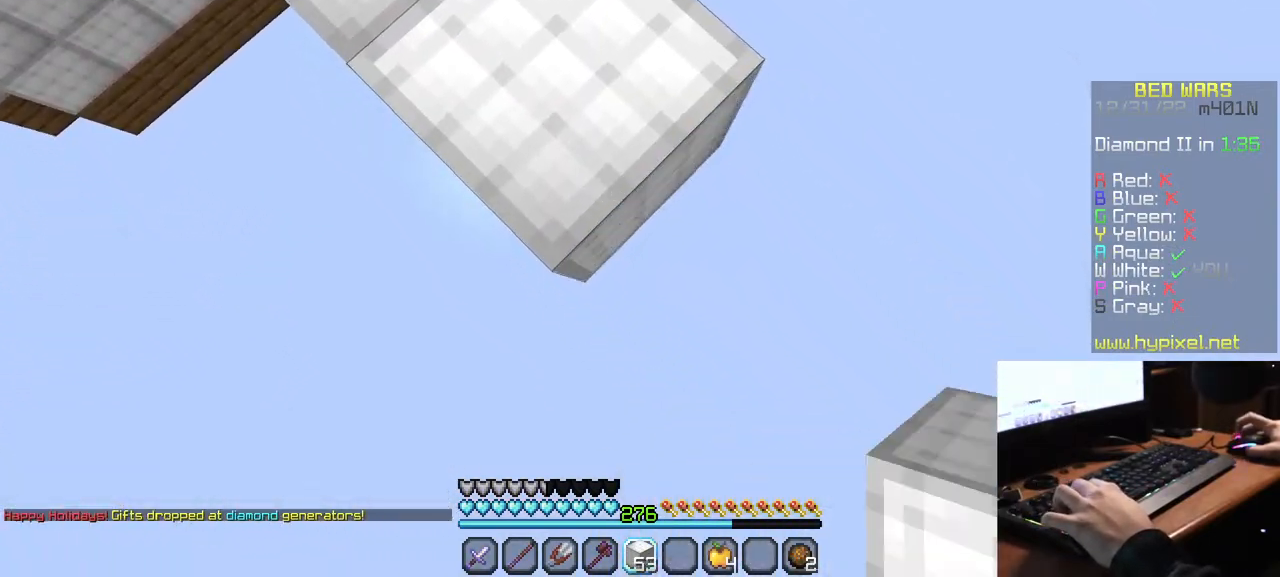
{"keys": ["d", "s"], "mouse": ["right"], "events": [[34, "mouse_right", "down"], [134, "mouse_right", "up"], [234, "mouse_right", "down"]]}
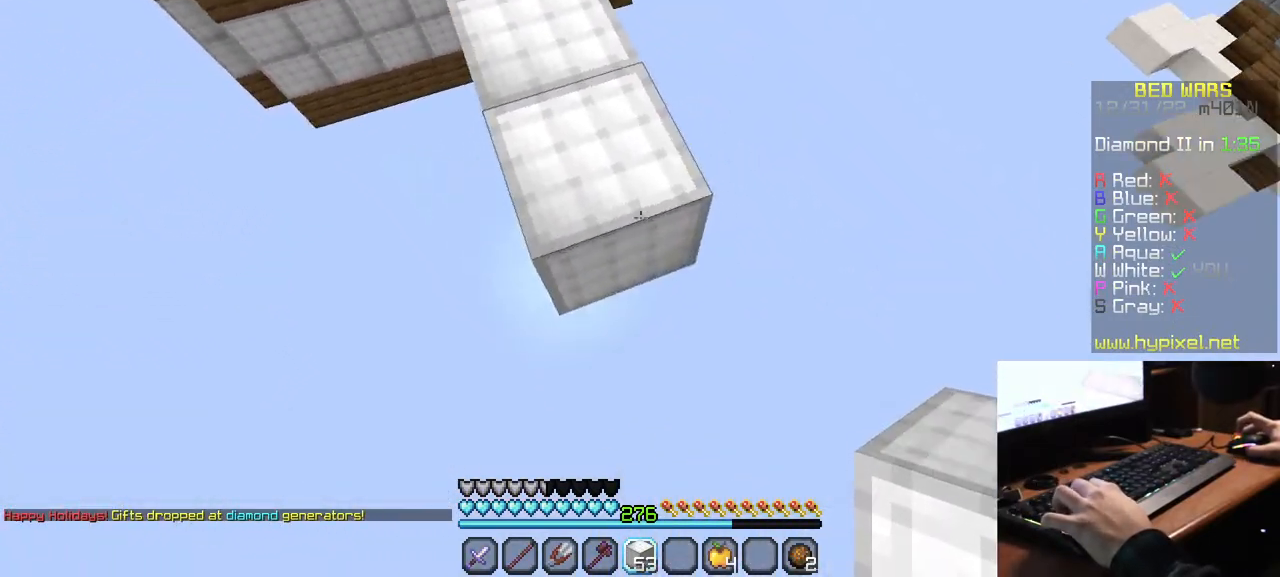
{"keys": [], "mouse": [], "events": [[84, "d", "up"], [134, "s", "up"], [350, "mouse_right", "up"], [400, "mouse_left", "down"], [450, "mouse_left", "up"]]}
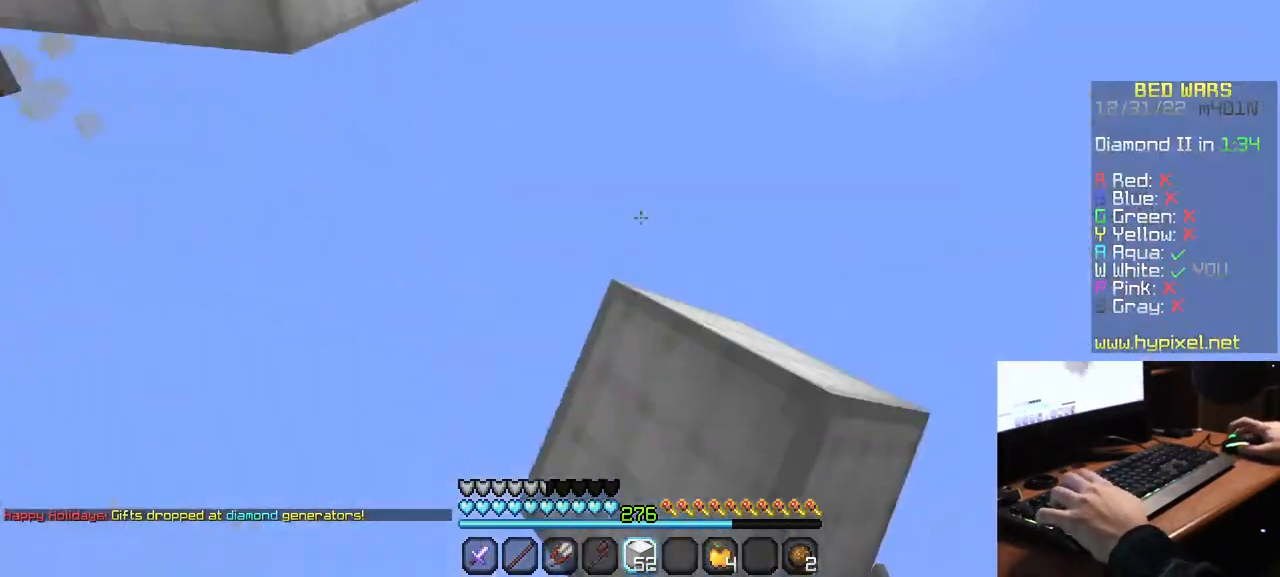
{"keys": [], "mouse": [], "events": [[34, "mouse_left", "down"], [200, "mouse_left", "up"]]}
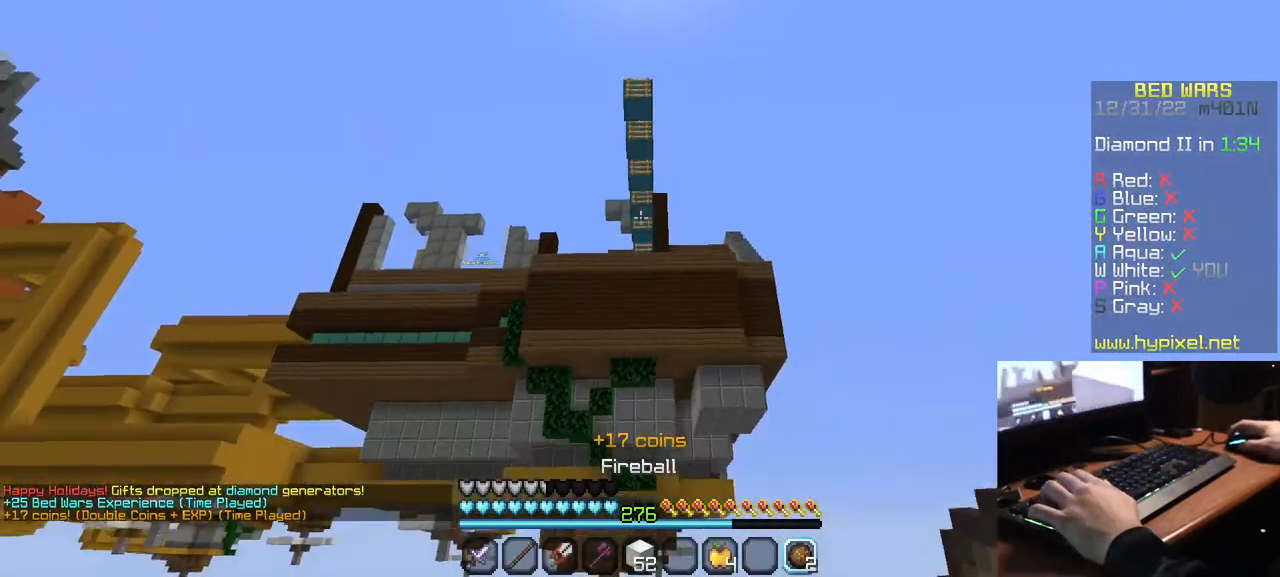
{"keys": [], "mouse": [], "events": [[150, "mouse_right", "down"], [334, "mouse_right", "up"]]}
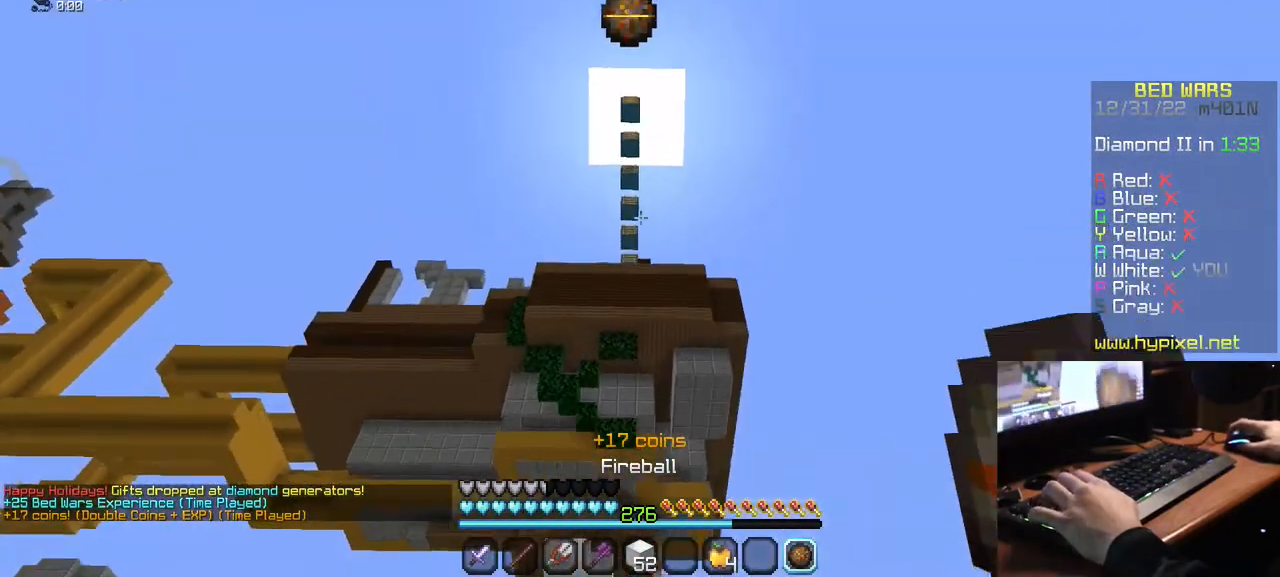
{"keys": [], "mouse": [], "events": []}
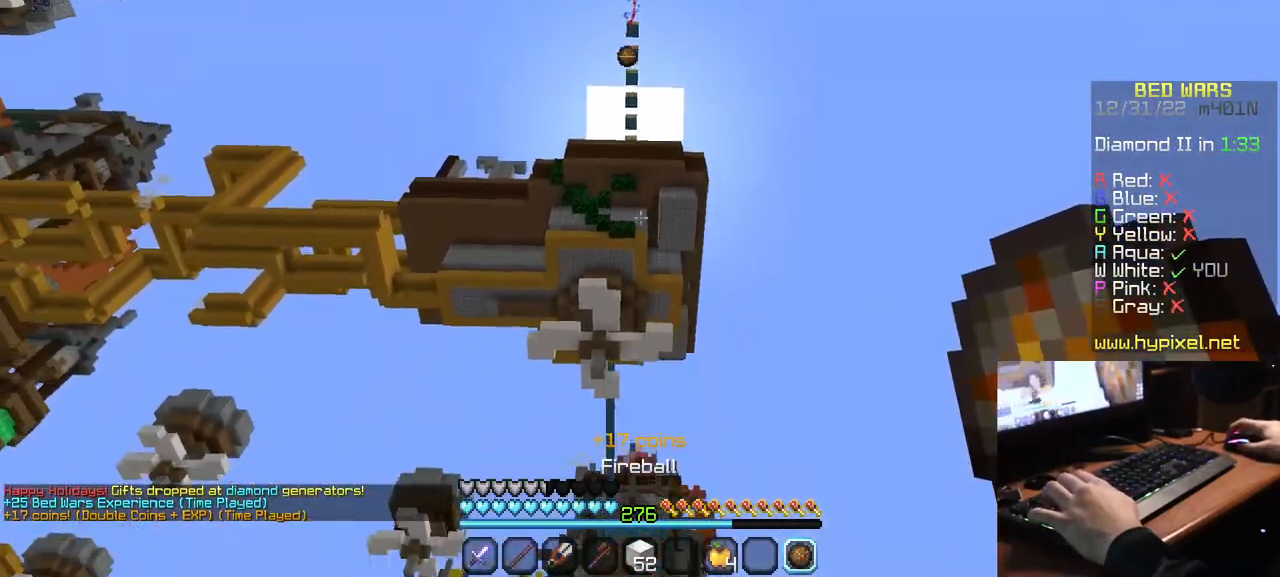
{"keys": [], "mouse": [], "events": []}
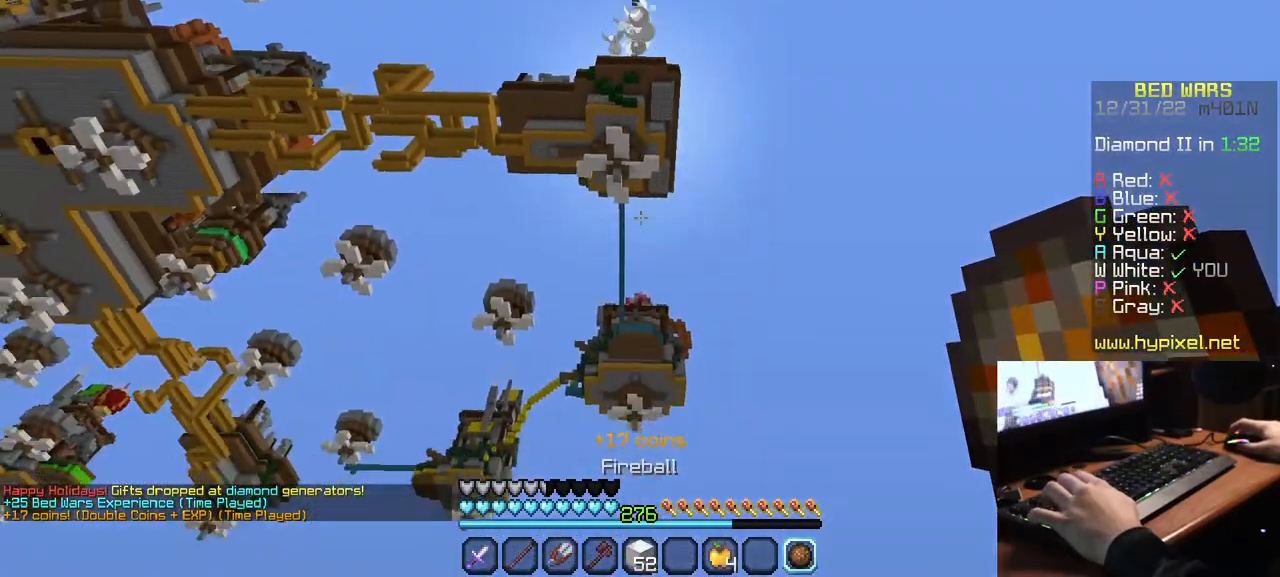
{"keys": [], "mouse": [], "events": [[84, "mouse_right", "down"], [300, "mouse_right", "up"]]}
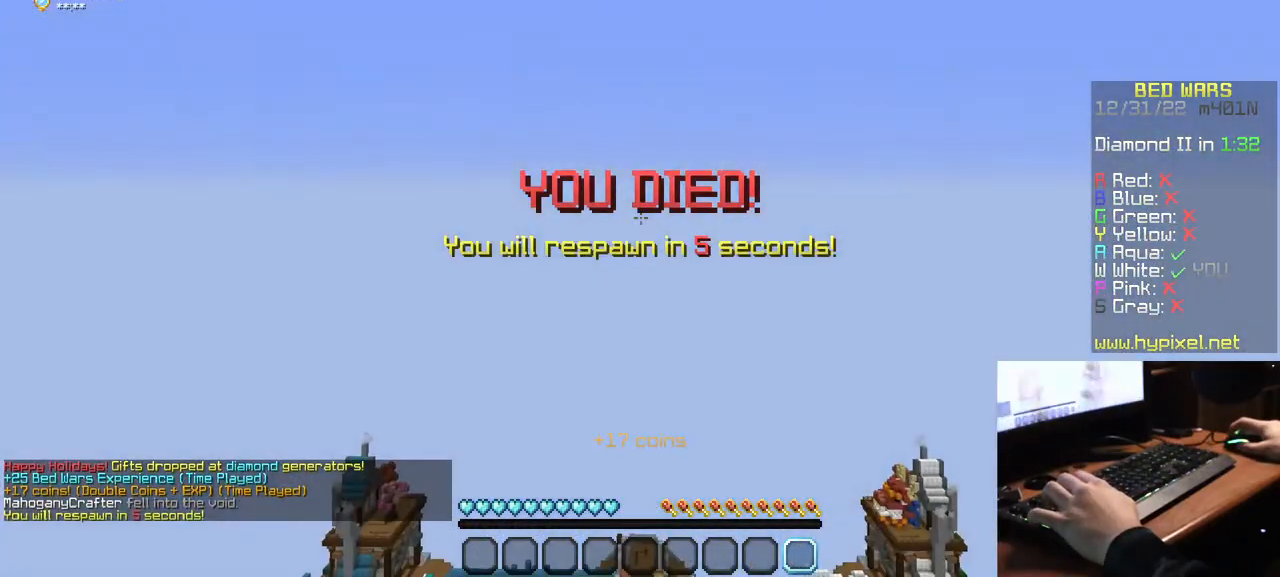
{"keys": [], "mouse": [], "events": []}
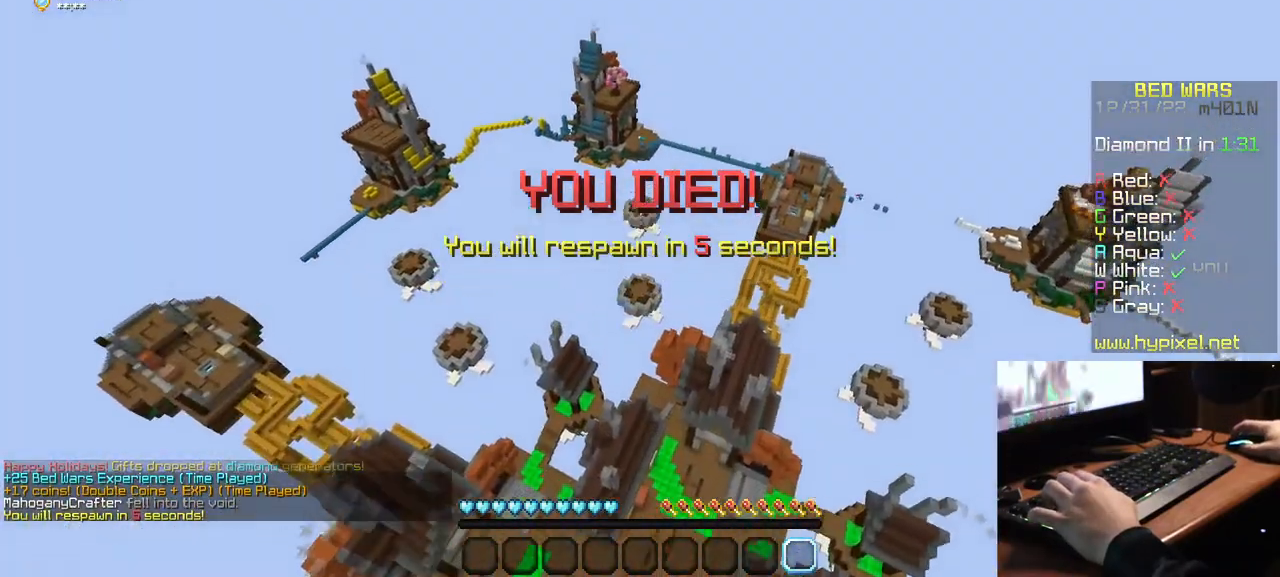
{"keys": [], "mouse": [], "events": []}
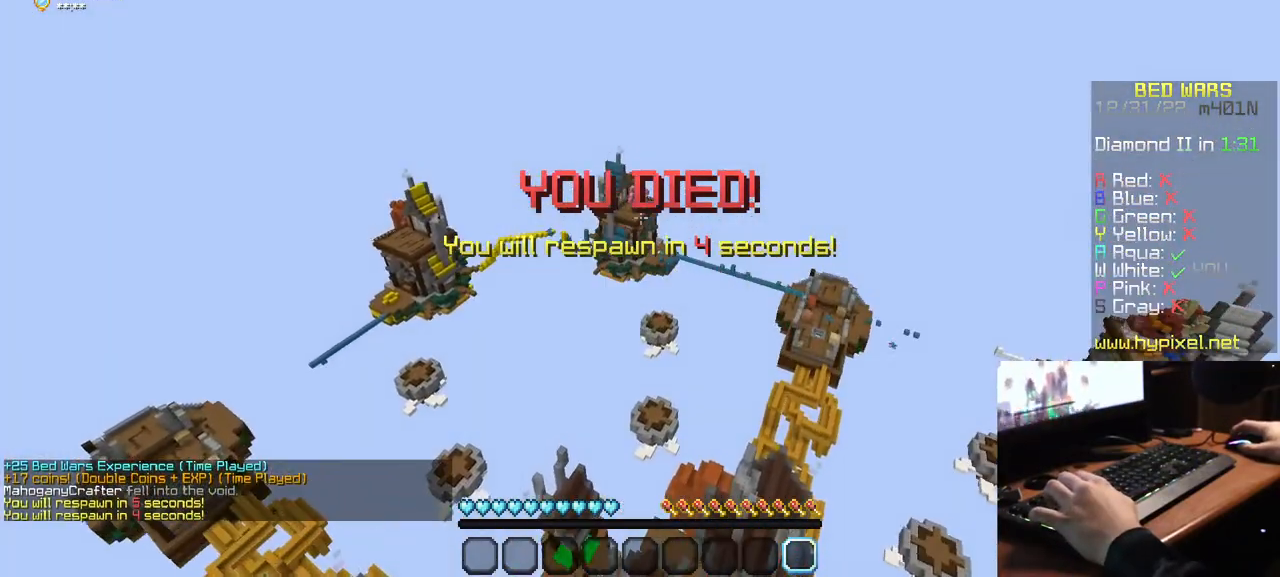
{"keys": [], "mouse": [], "events": []}
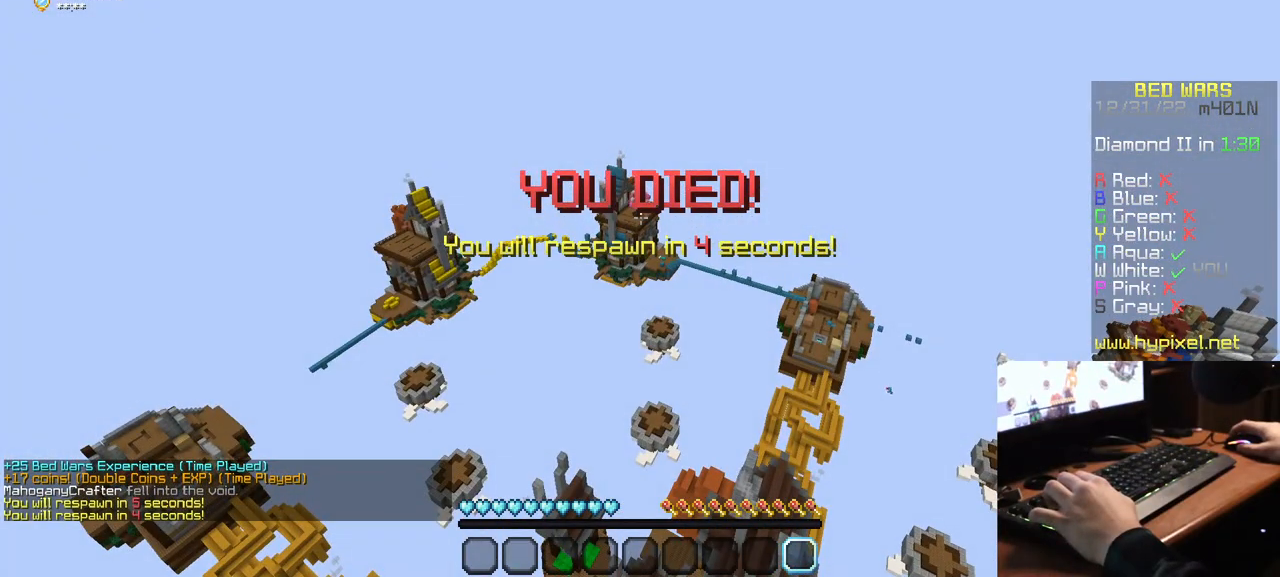
{"keys": [], "mouse": [], "events": []}
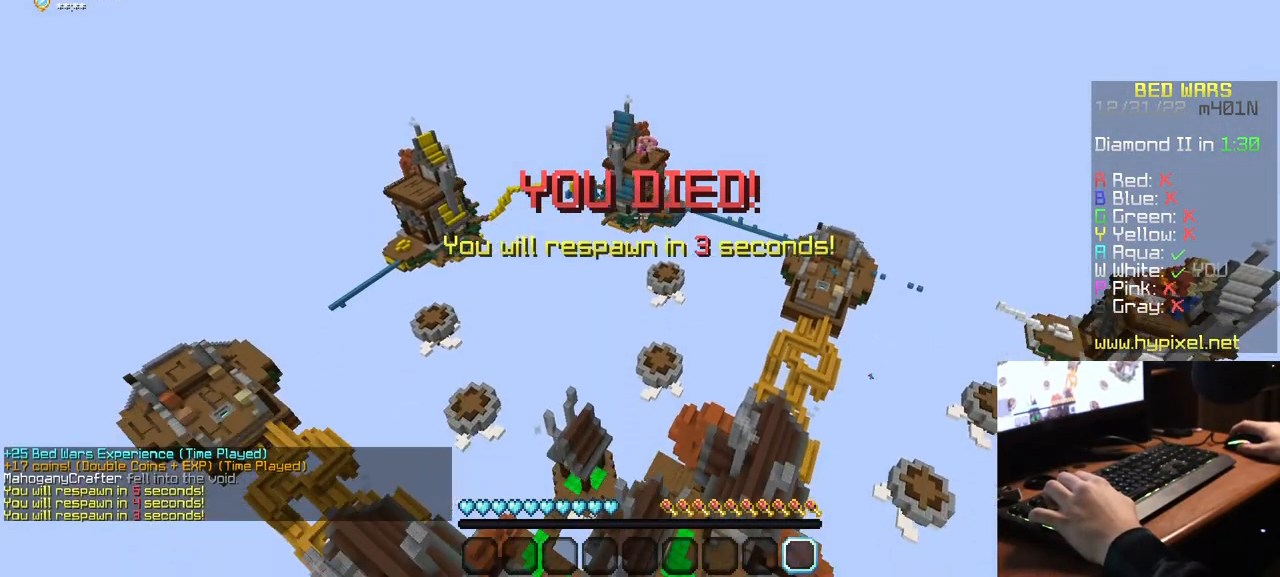
{"keys": [], "mouse": [], "events": []}
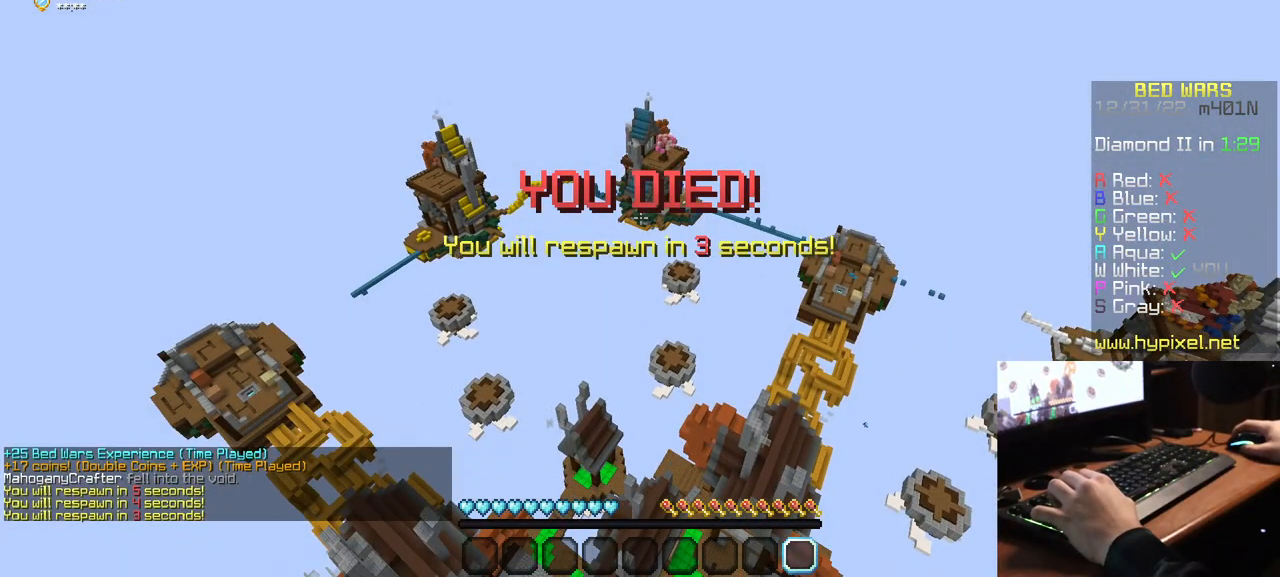
{"keys": [], "mouse": [], "events": []}
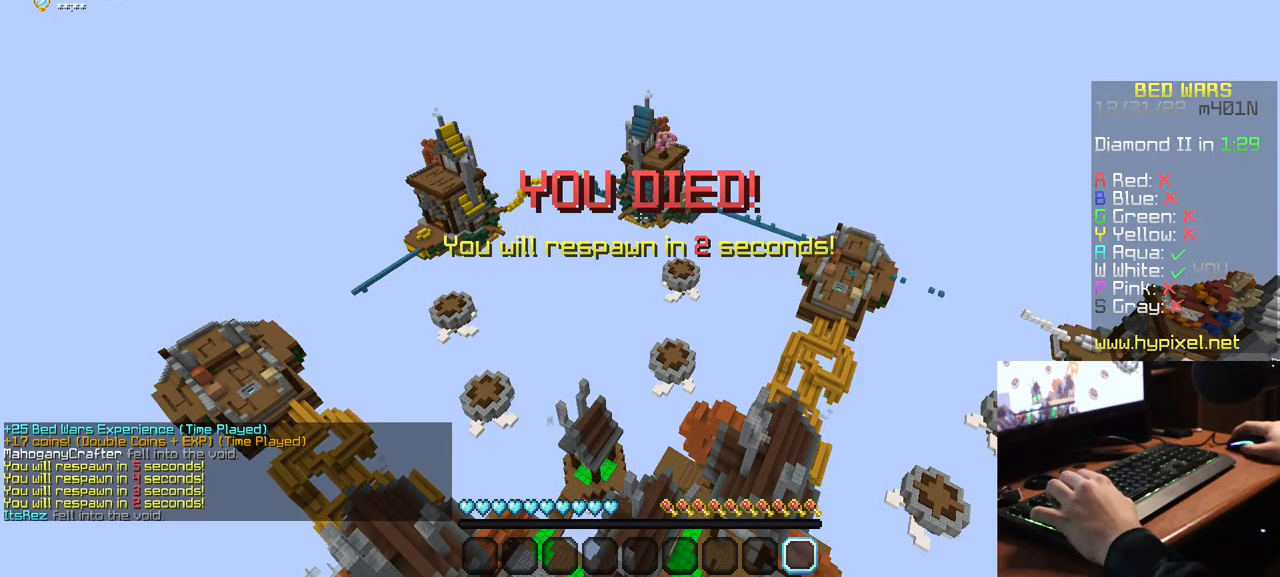
{"keys": [], "mouse": [], "events": []}
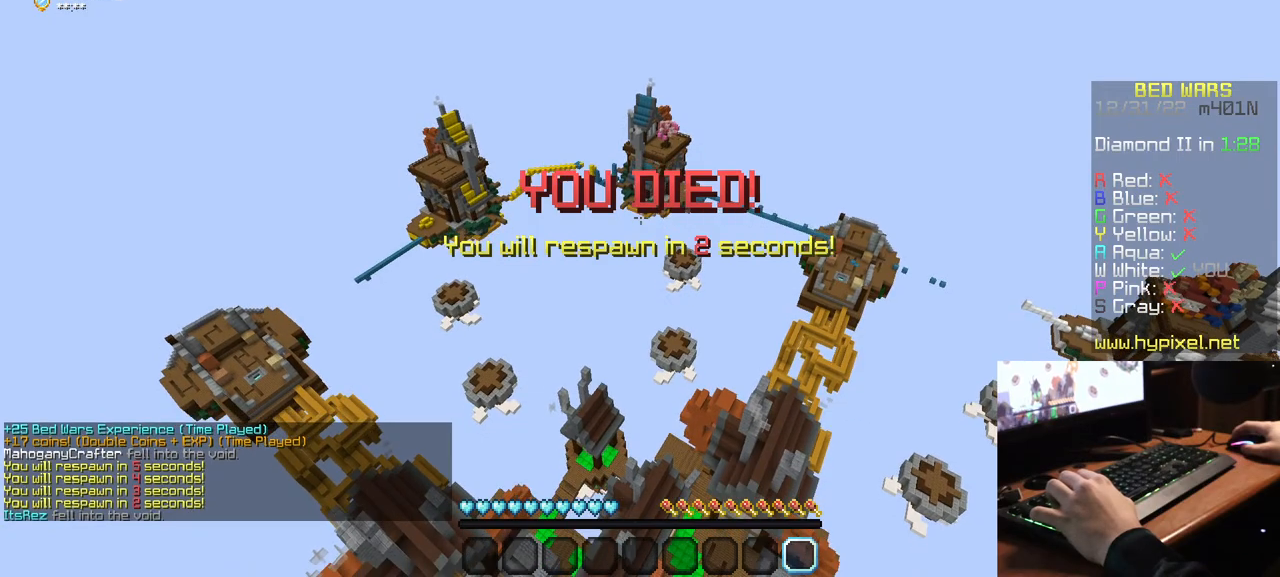
{"keys": [], "mouse": [], "events": []}
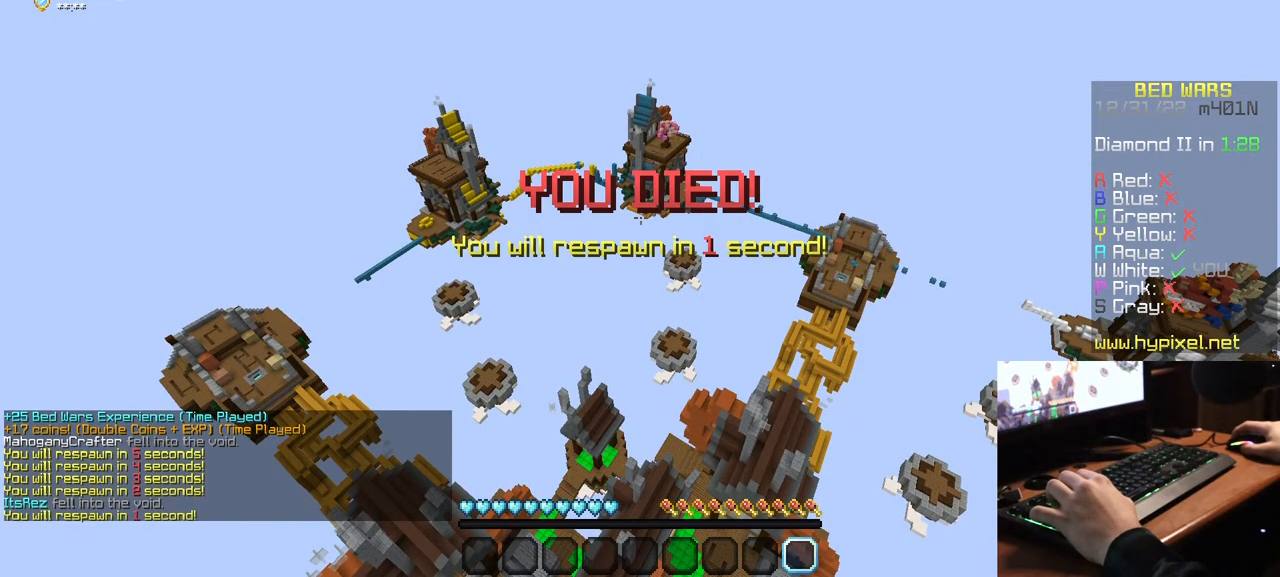
{"keys": [], "mouse": [], "events": []}
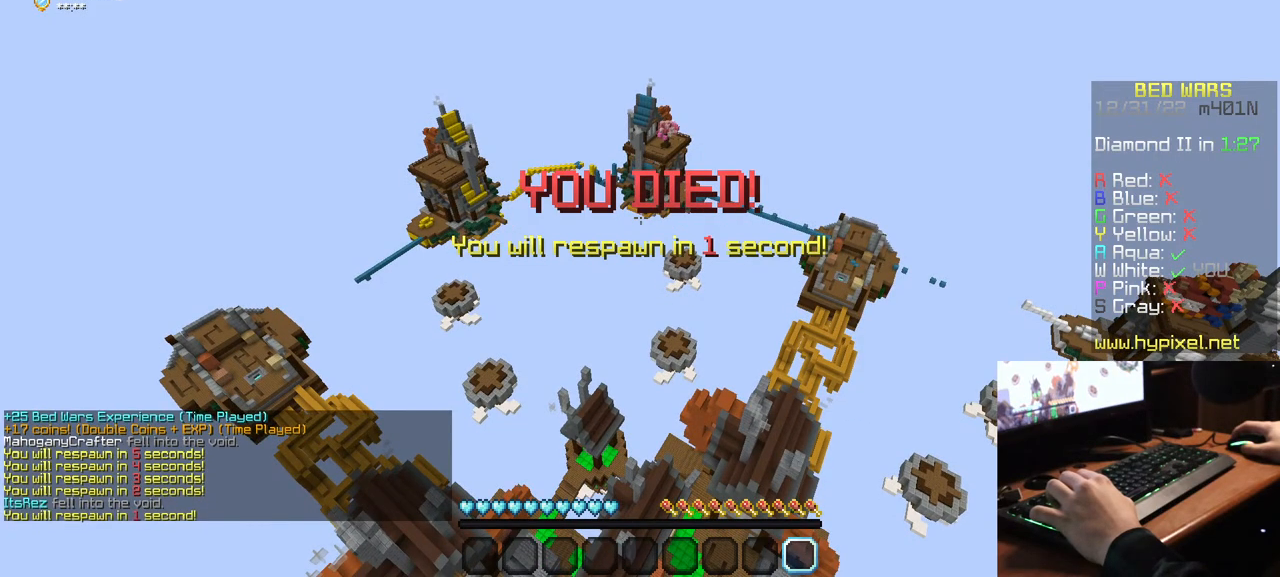
{"keys": ["a"], "mouse": [], "events": [[200, "s", "down"], [400, "a", "down"], [434, "s", "up"]]}
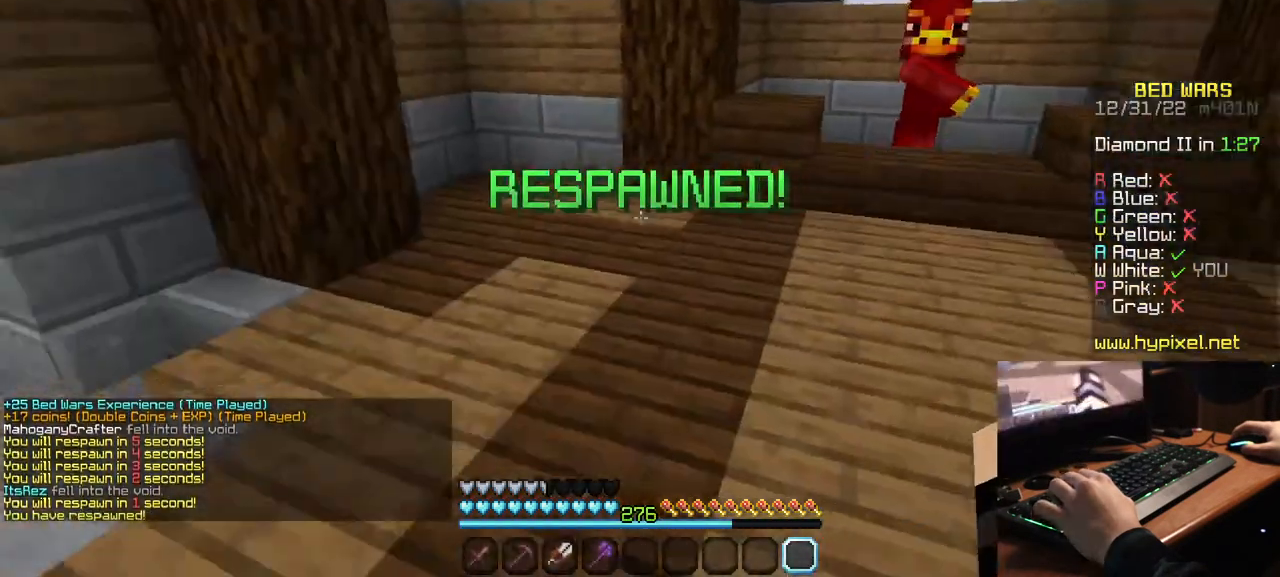
{"keys": ["a", "w"], "mouse": [], "events": [[17, "w", "down"]]}
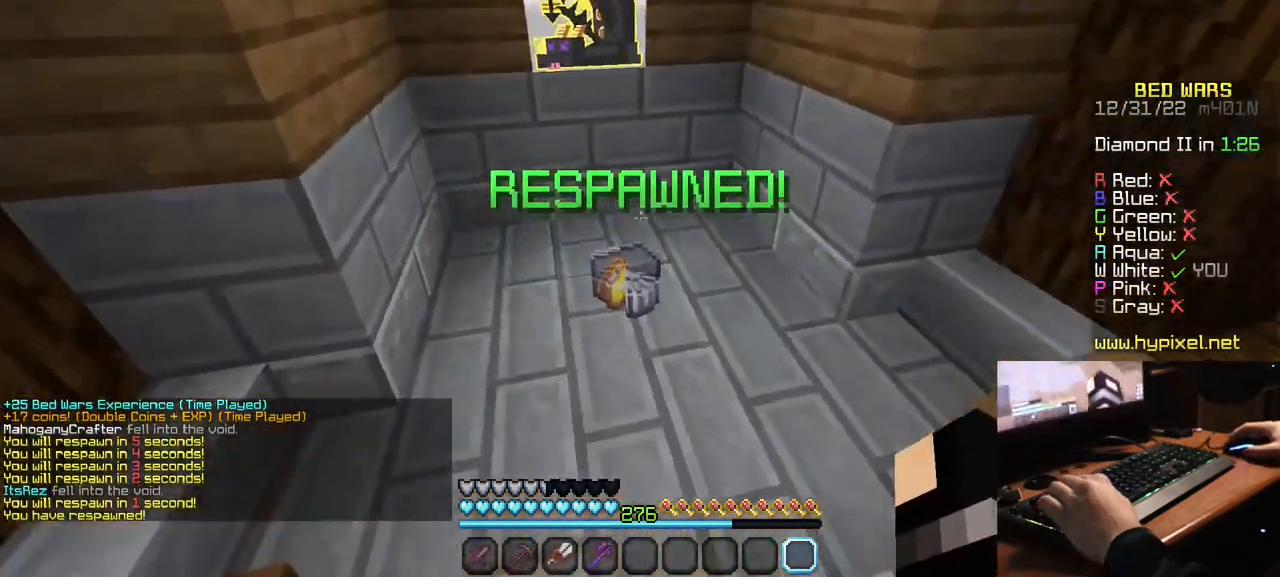
{"keys": ["w"], "mouse": [], "events": [[34, "a", "up"]]}
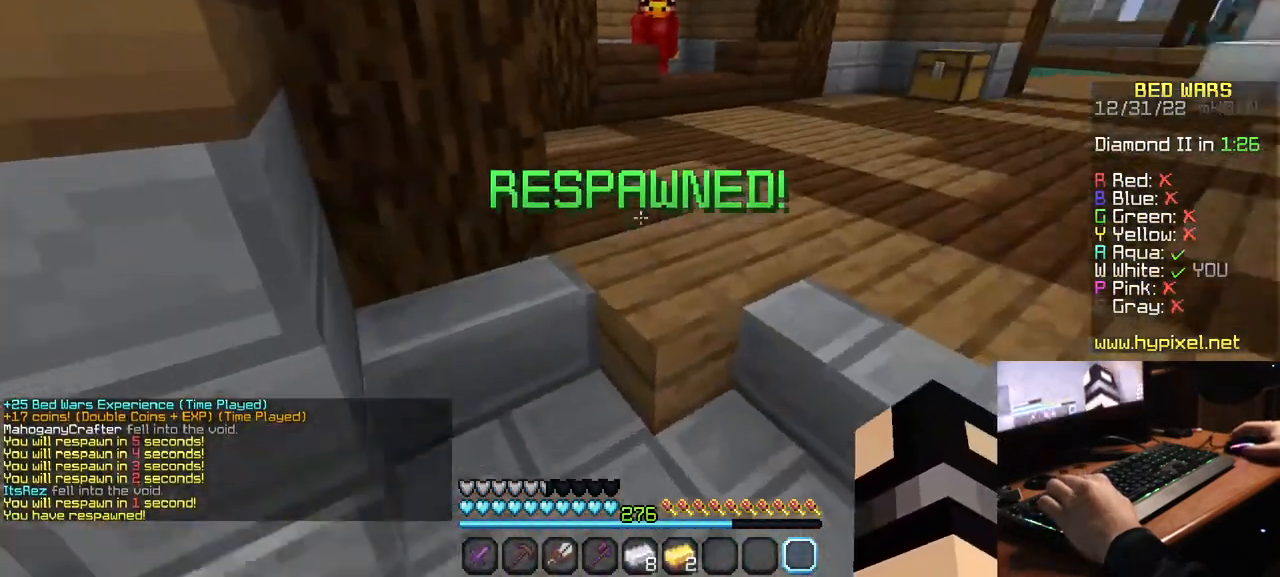
{"keys": ["w"], "mouse": [], "events": []}
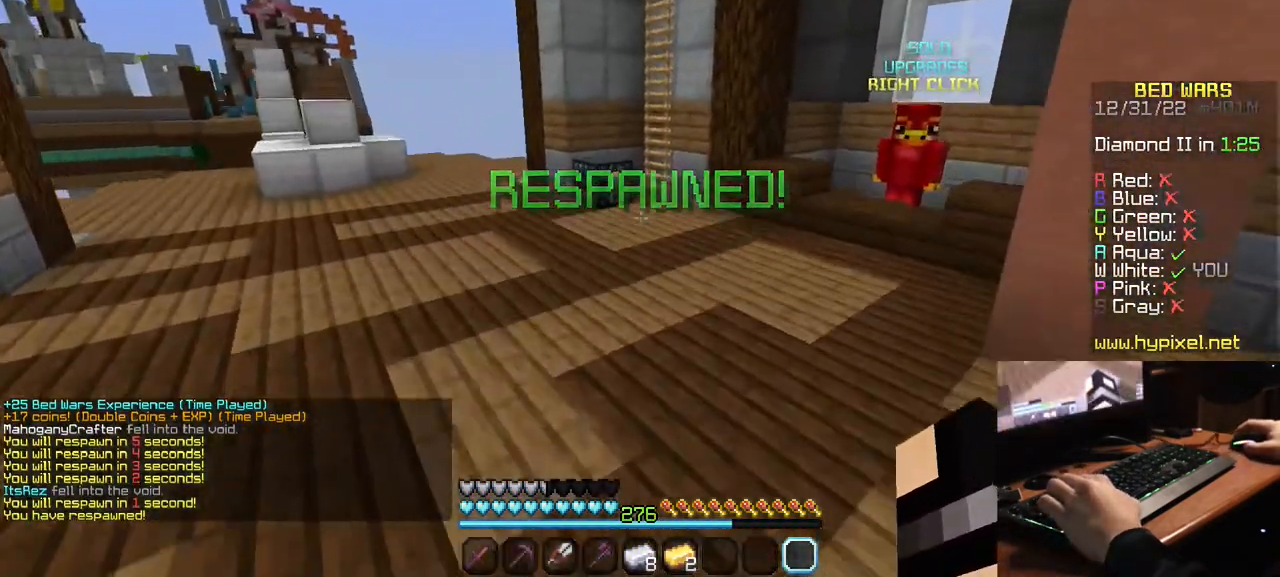
{"keys": ["a", "w"], "mouse": ["right"], "events": [[100, "mouse_right", "down"], [484, "a", "down"]]}
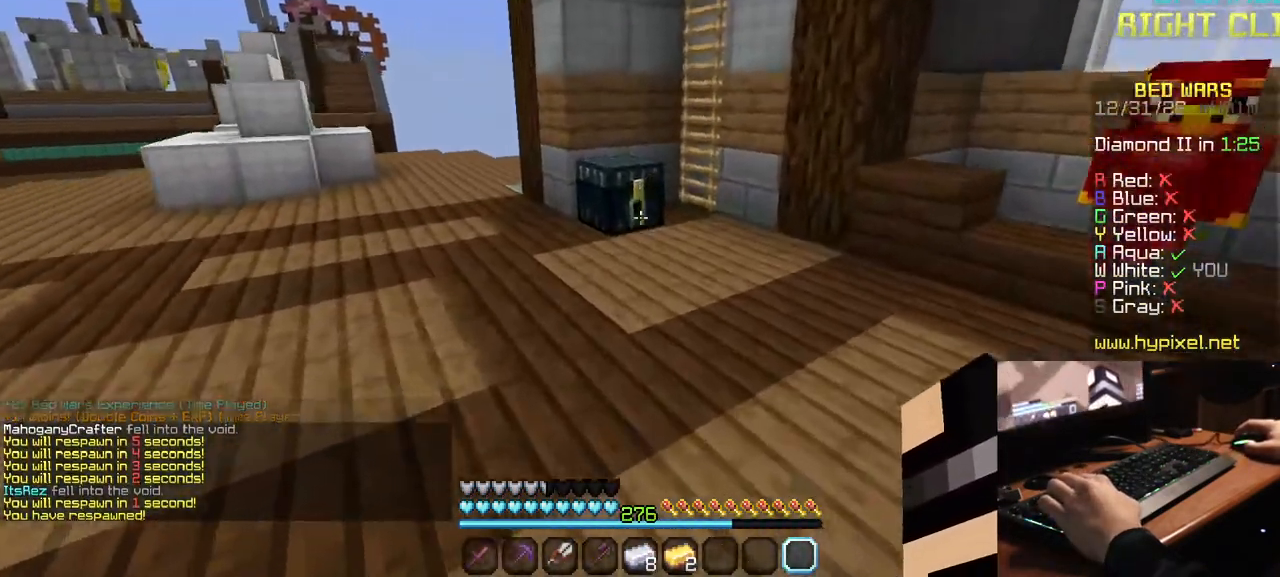
{"keys": [], "mouse": []}